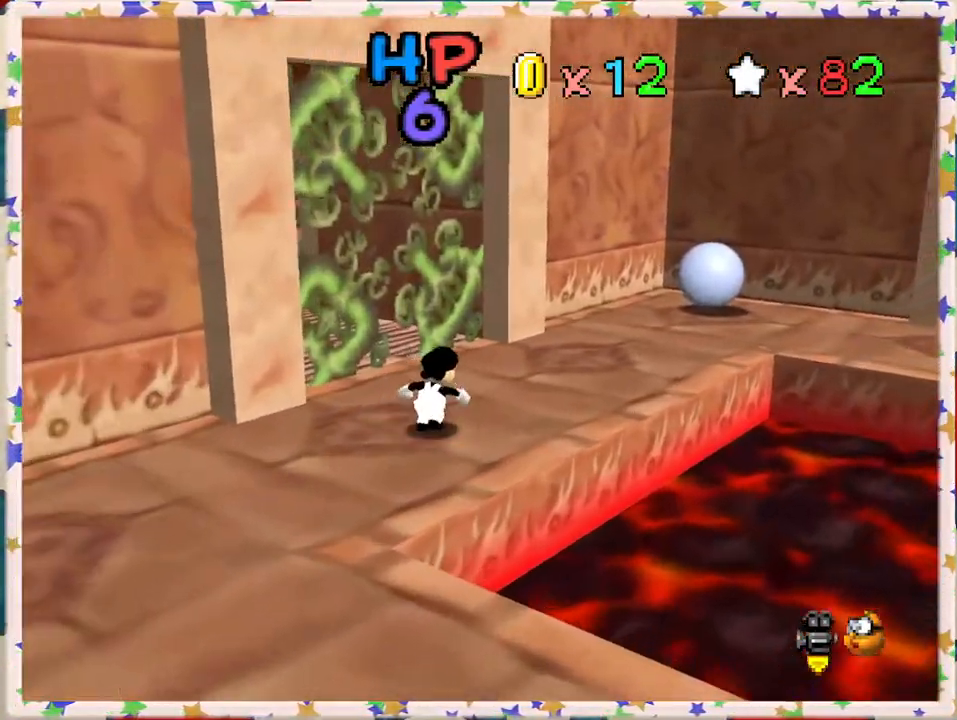
Gameplay with a controller (Nintendo layout); each line is a JSON object with the inputs held at the frame after it. "events" lists button and stick changes between this image and that frame as [ms after this image, input, new state], when the widget could be followed in between. Not read: L3 R3.
{"buttons": [], "left_stick": "up-right", "events": [[400, "C_LEFT", "down"], [500, "C_LEFT", "up"]]}
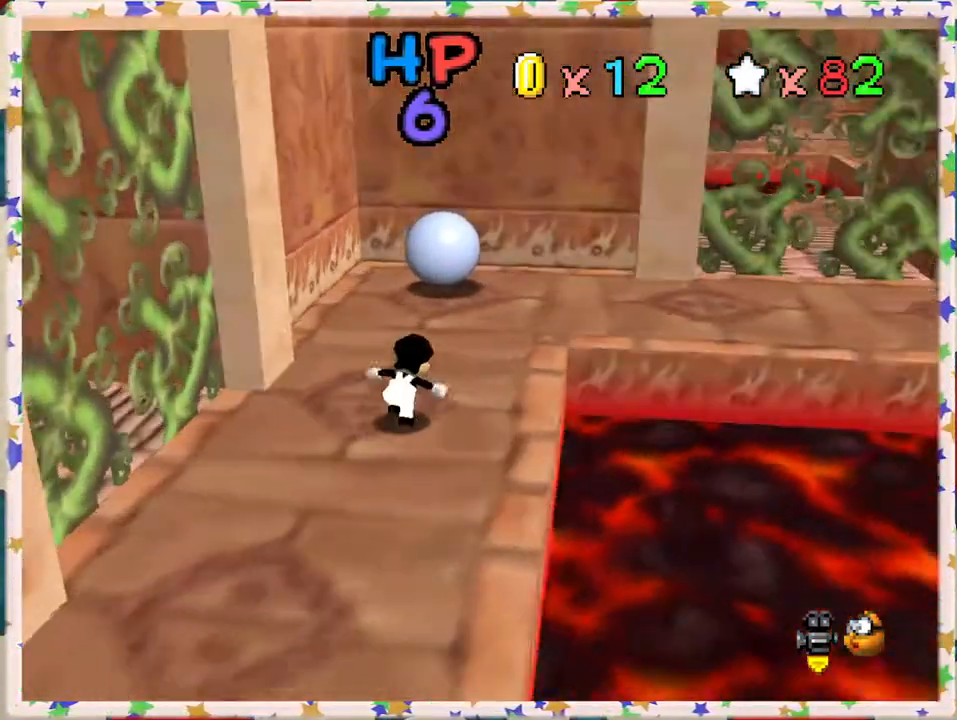
{"buttons": [], "left_stick": "center", "events": [[100, "left_stick", "center"]]}
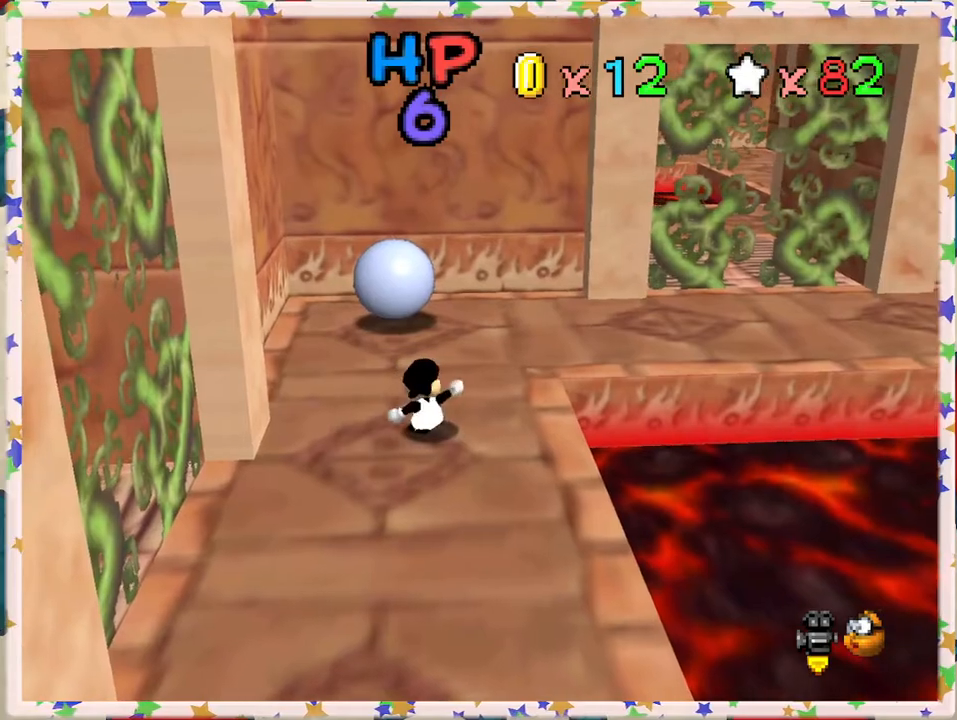
{"buttons": [], "left_stick": "center", "events": [[333, "C_LEFT", "down"], [483, "C_LEFT", "up"]]}
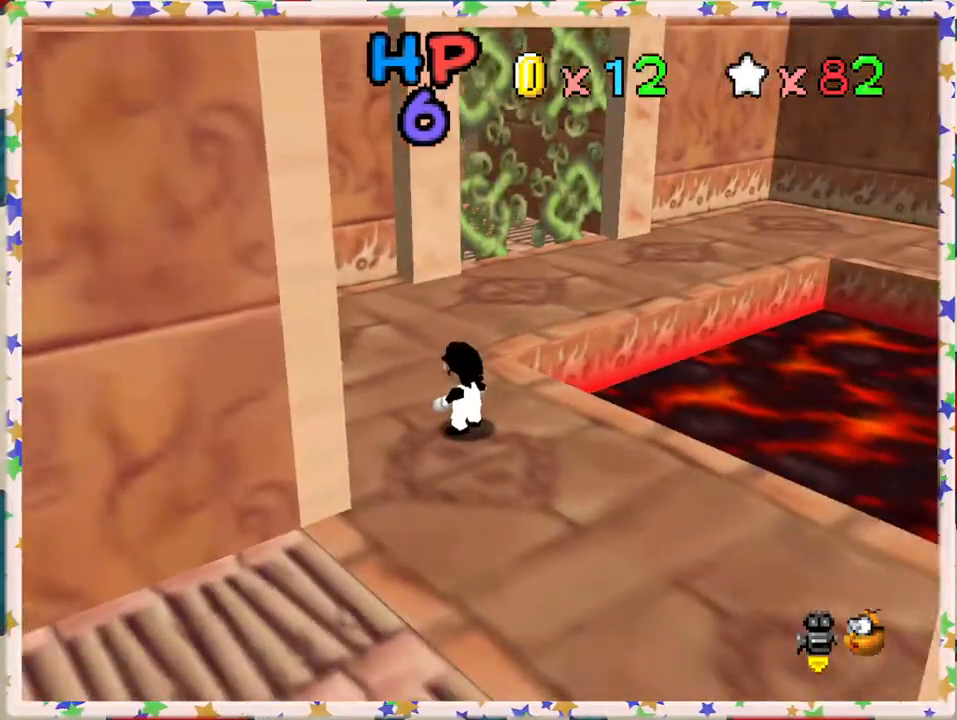
{"buttons": [], "left_stick": "center", "events": [[33, "left_stick", "down-right"], [167, "left_stick", "down"], [500, "left_stick", "center"]]}
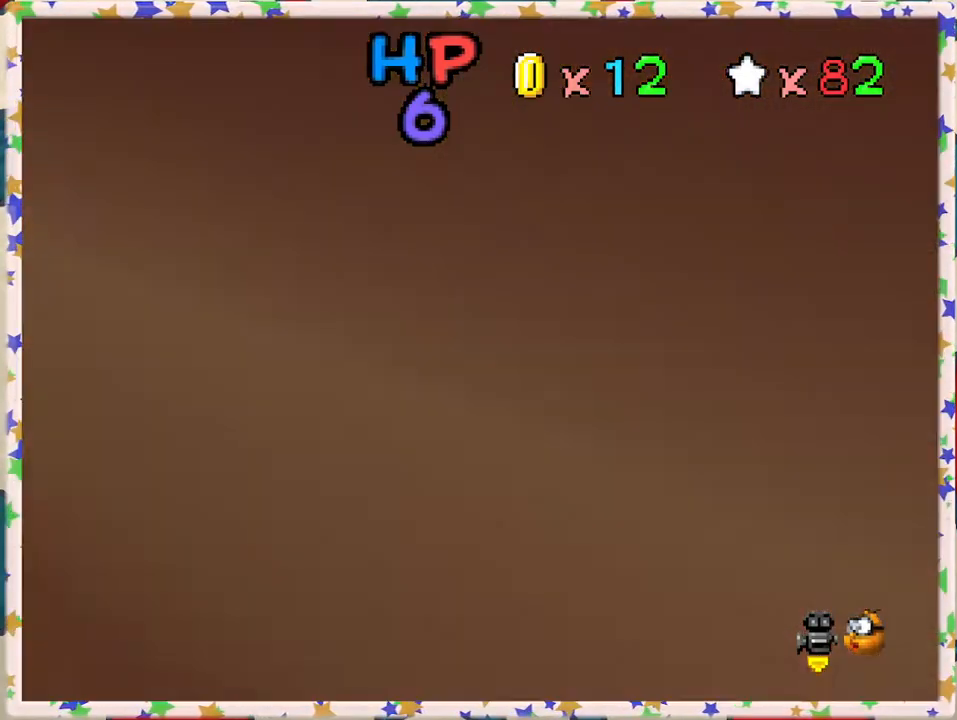
{"buttons": ["C_LEFT"], "left_stick": "center", "events": [[50, "left_stick", "right"], [67, "C_RIGHT", "down"], [150, "left_stick", "center"], [167, "C_RIGHT", "up"], [333, "C_LEFT", "down"], [400, "C_LEFT", "up"], [500, "C_LEFT", "down"]]}
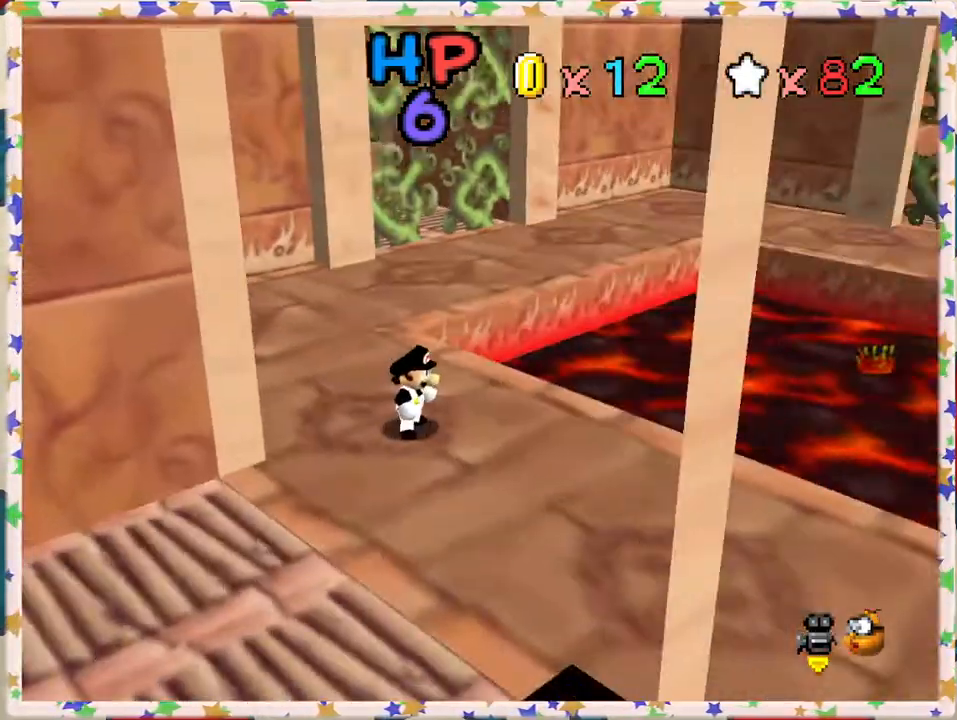
{"buttons": [], "left_stick": "center", "events": [[100, "C_LEFT", "up"]]}
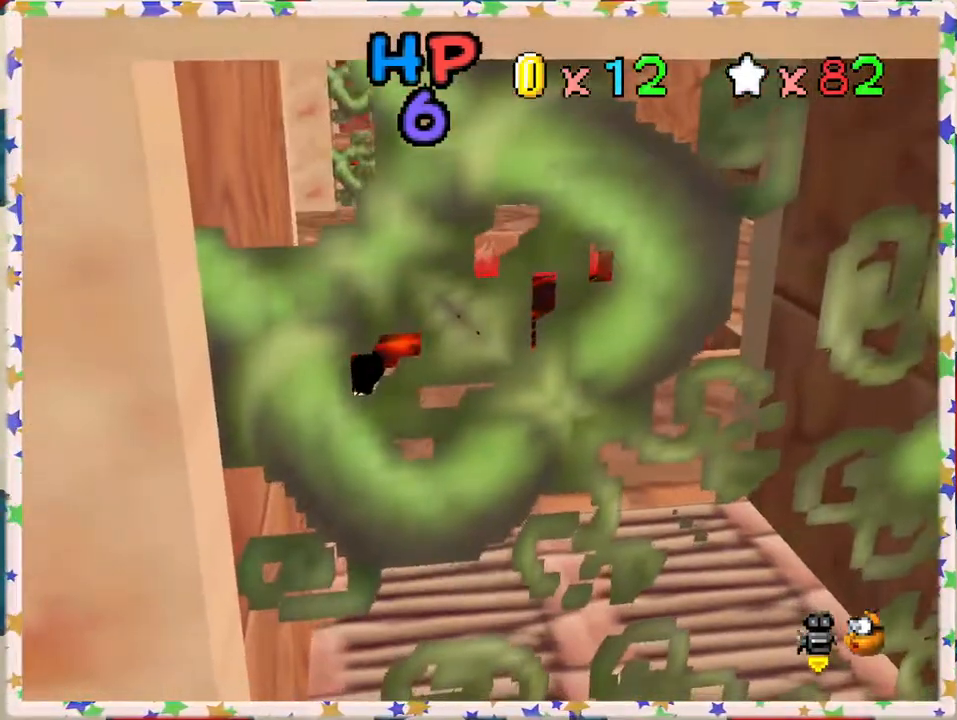
{"buttons": [], "left_stick": "up", "events": [[33, "C_RIGHT", "down"], [133, "C_RIGHT", "up"], [200, "left_stick", "up"]]}
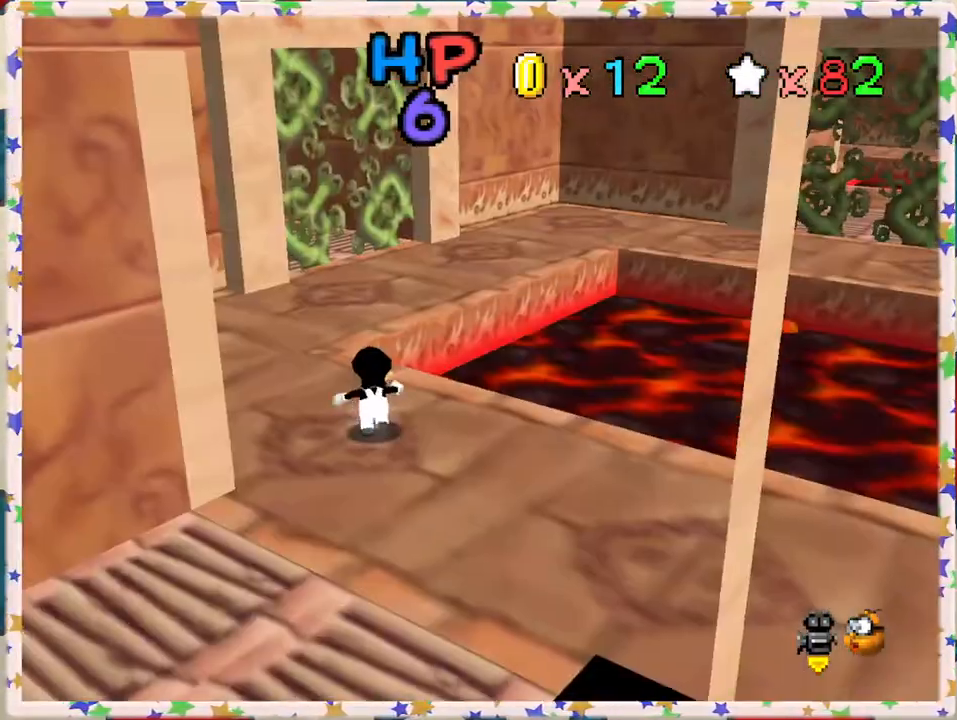
{"buttons": ["A"], "left_stick": "up", "events": [[250, "A", "down"]]}
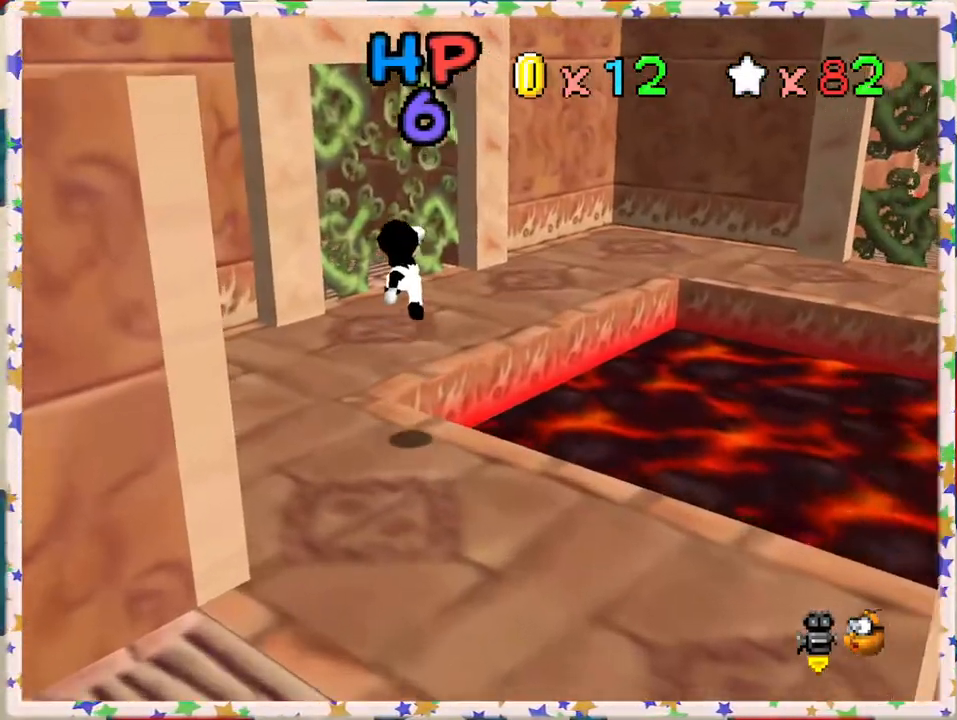
{"buttons": [], "left_stick": "up", "events": [[100, "A", "up"], [267, "C_LEFT", "down"], [367, "C_LEFT", "up"]]}
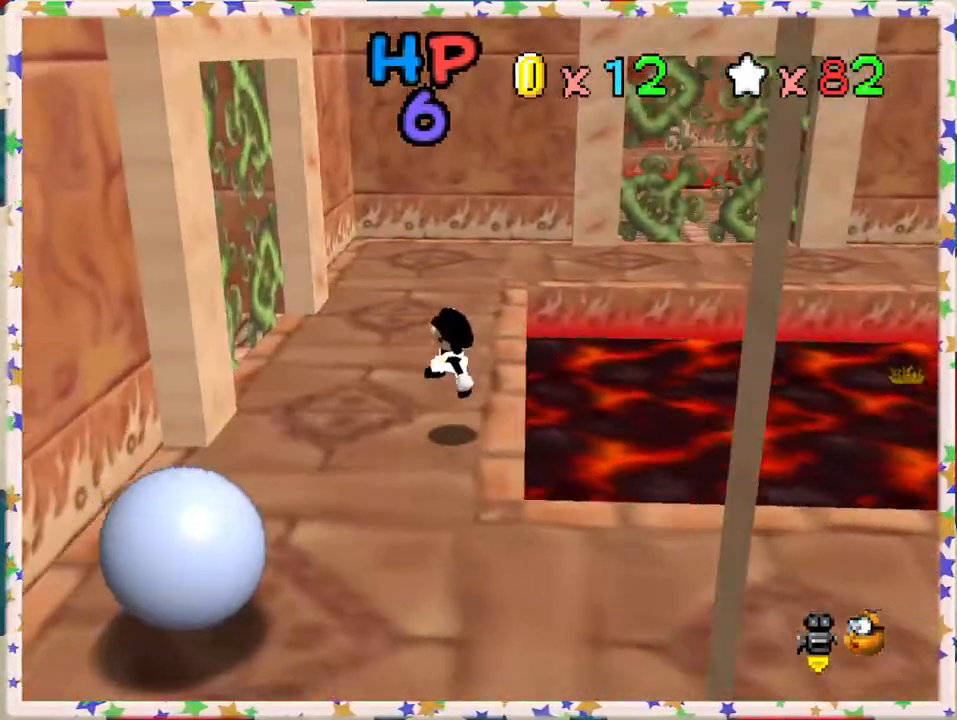
{"buttons": [], "left_stick": "up", "events": []}
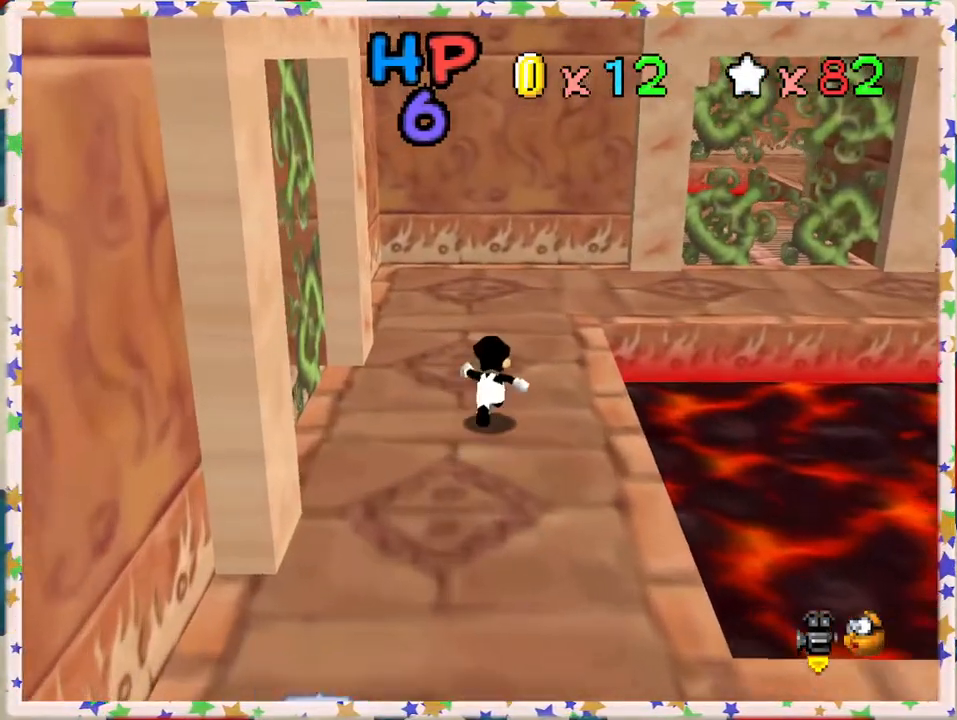
{"buttons": ["A"], "left_stick": "up-right", "events": [[233, "left_stick", "up-right"], [383, "A", "down"]]}
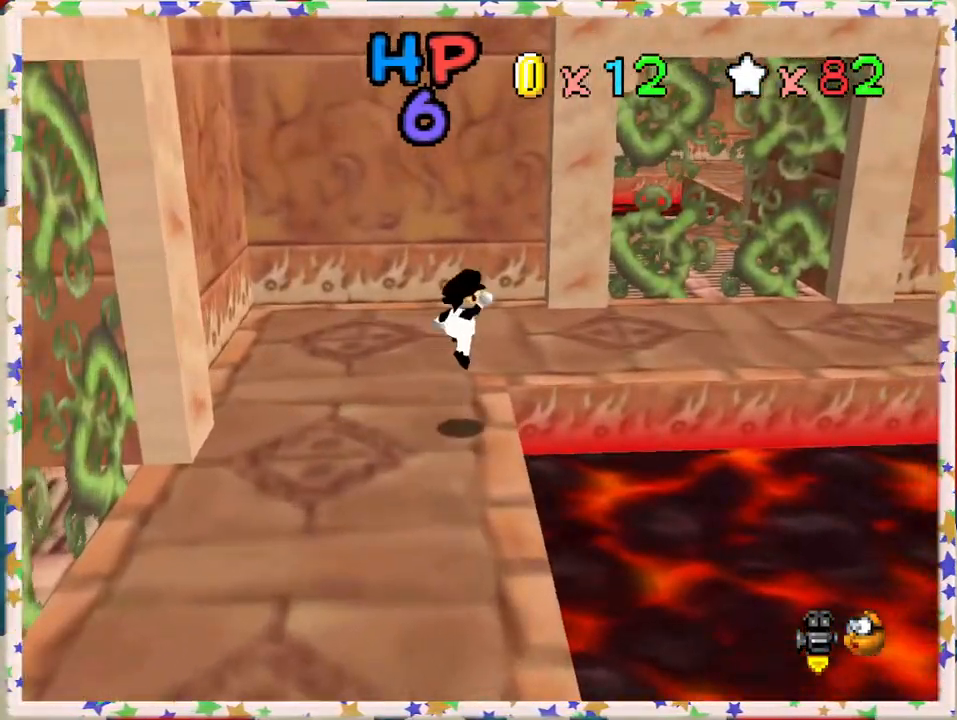
{"buttons": [], "left_stick": "up-right", "events": [[250, "A", "up"]]}
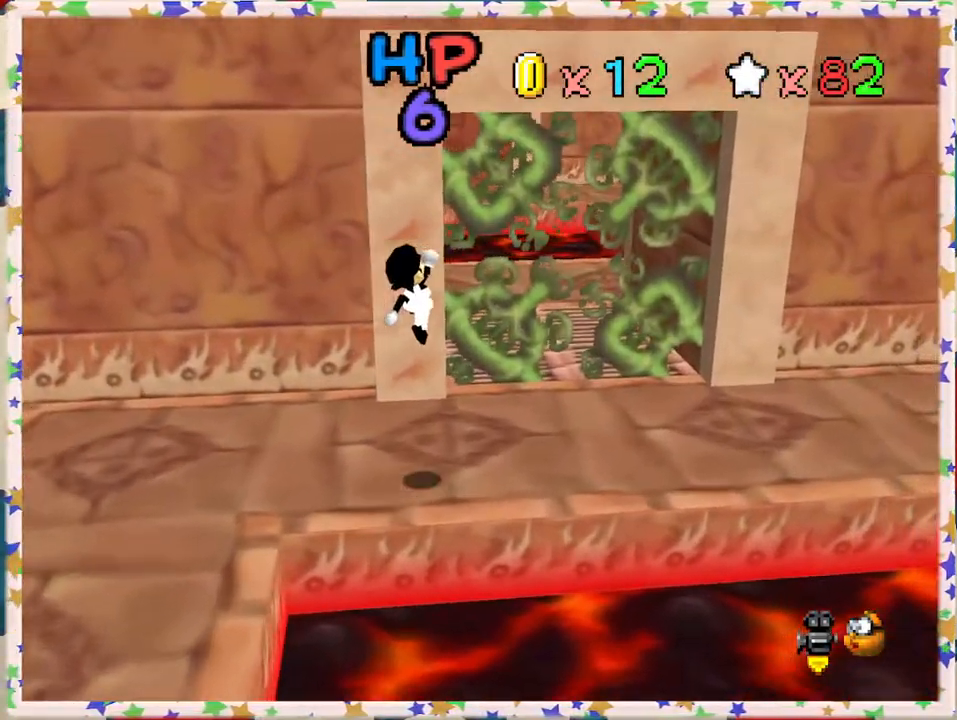
{"buttons": [], "left_stick": "up-right", "events": []}
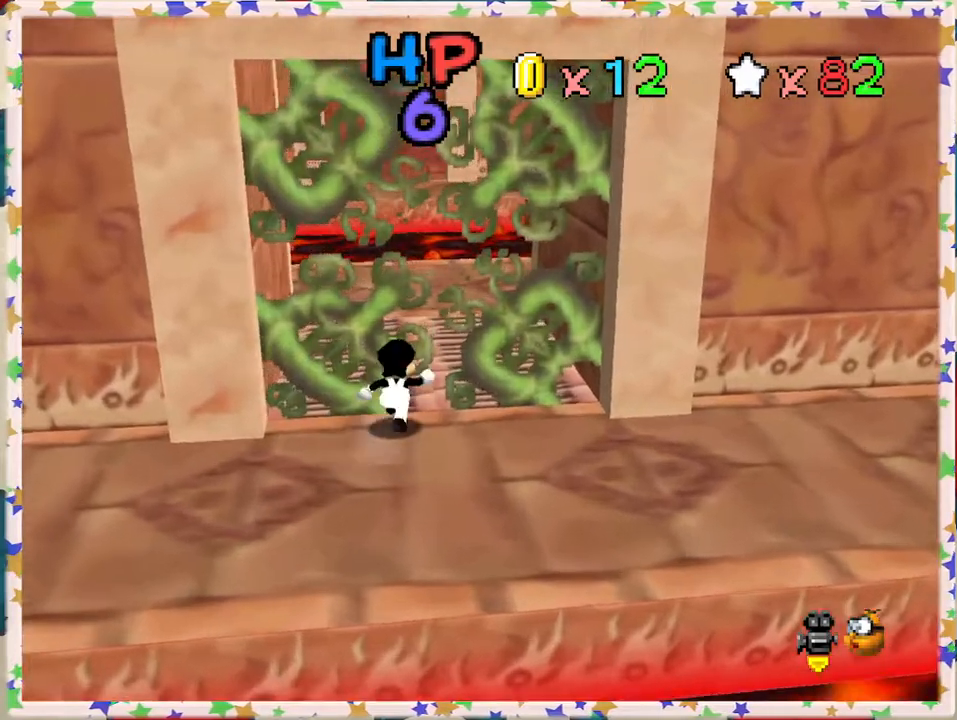
{"buttons": ["C_RIGHT"], "left_stick": "up-right", "events": [[17, "C_RIGHT", "down"], [133, "C_RIGHT", "up"], [467, "C_RIGHT", "down"]]}
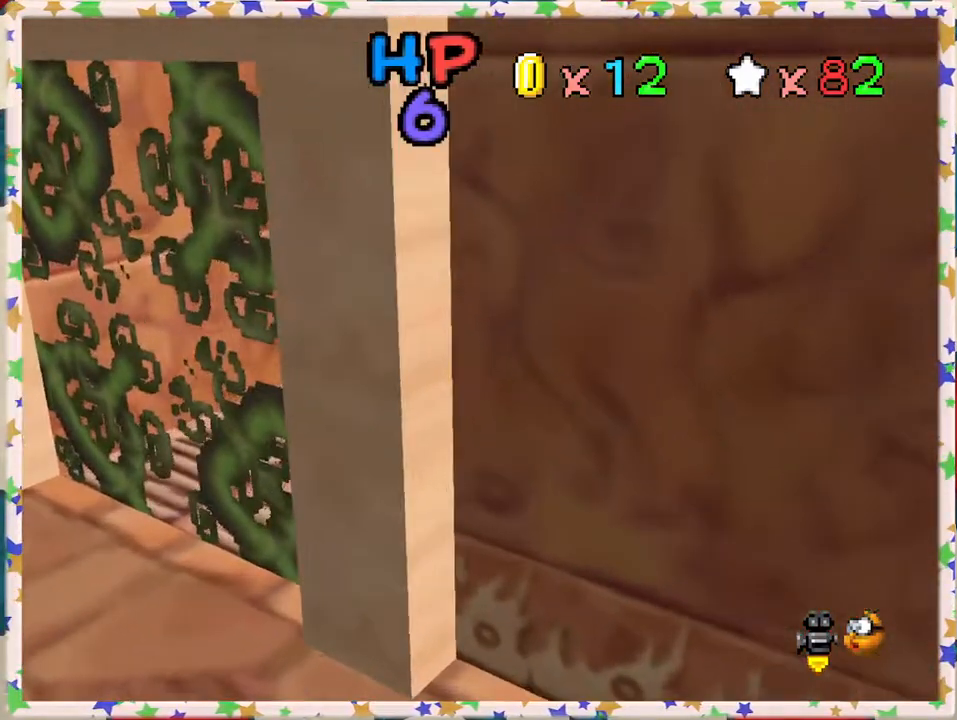
{"buttons": [], "left_stick": "center", "events": [[150, "C_RIGHT", "up"], [317, "left_stick", "center"]]}
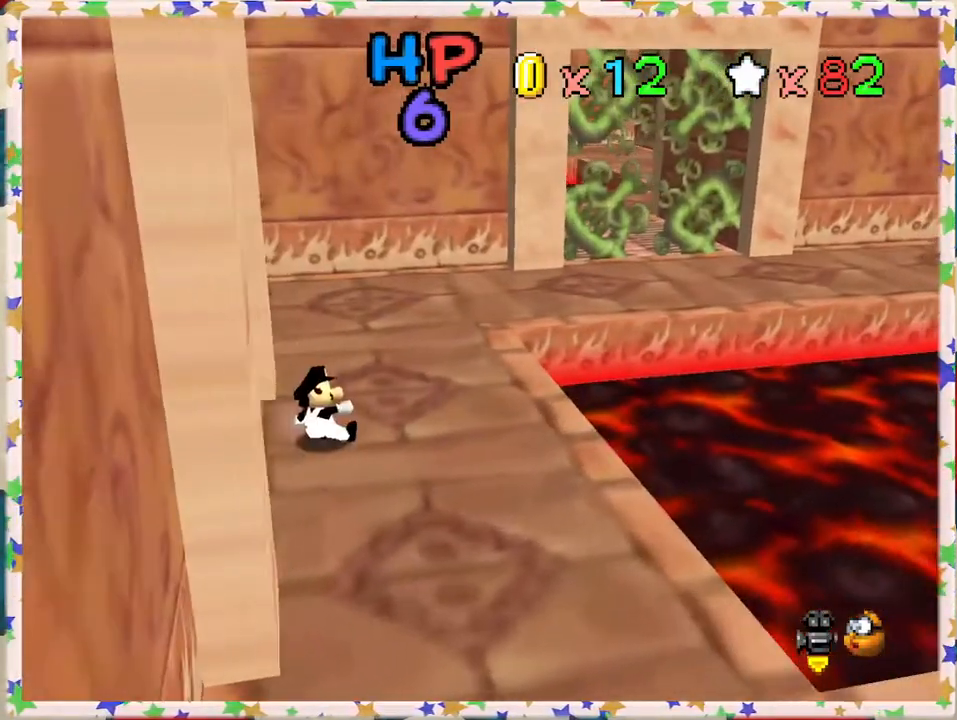
{"buttons": [], "left_stick": "up", "events": [[83, "left_stick", "up"]]}
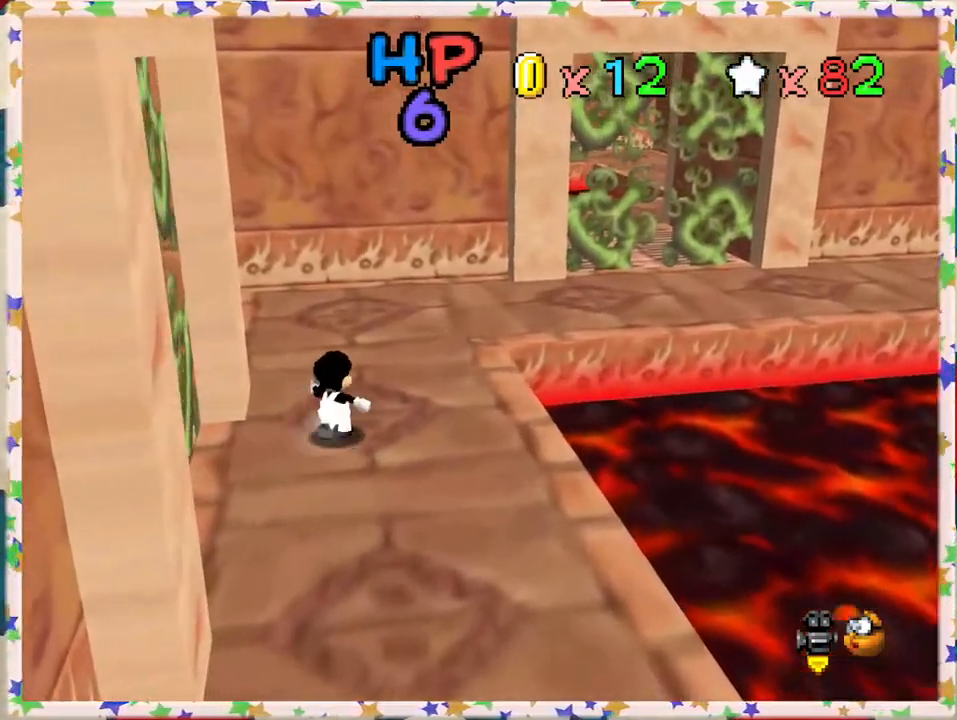
{"buttons": [], "left_stick": "right", "events": [[67, "C_RIGHT", "down"], [200, "C_RIGHT", "up"], [200, "left_stick", "up-right"], [300, "C_RIGHT", "down"], [400, "C_RIGHT", "up"], [450, "left_stick", "right"]]}
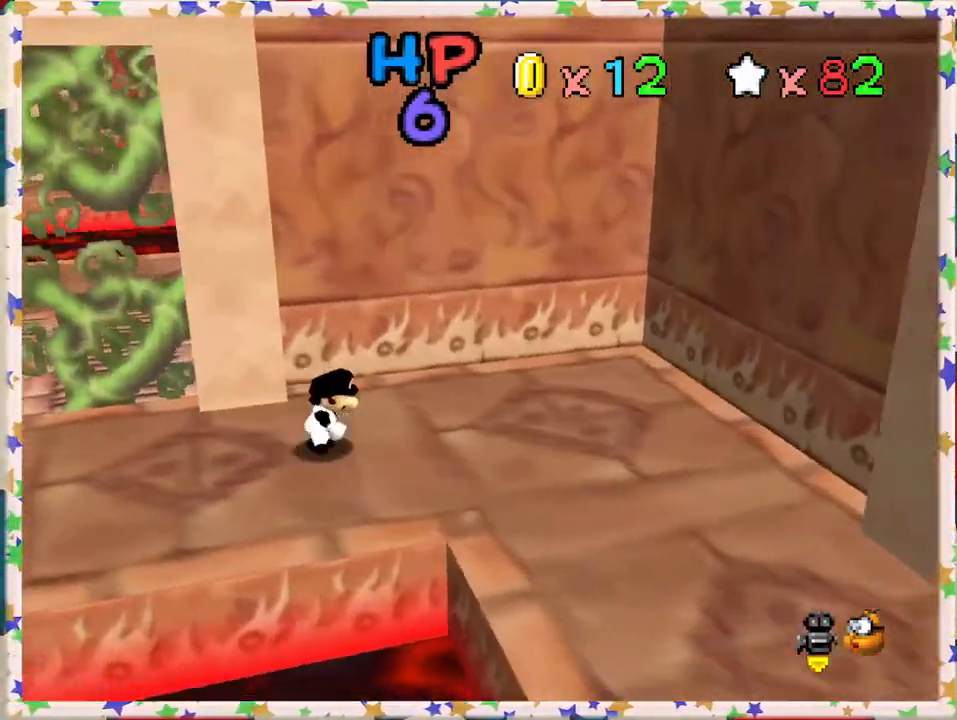
{"buttons": [], "left_stick": "right", "events": [[67, "left_stick", "down-right"], [300, "C_LEFT", "down"], [417, "C_LEFT", "up"], [467, "left_stick", "right"]]}
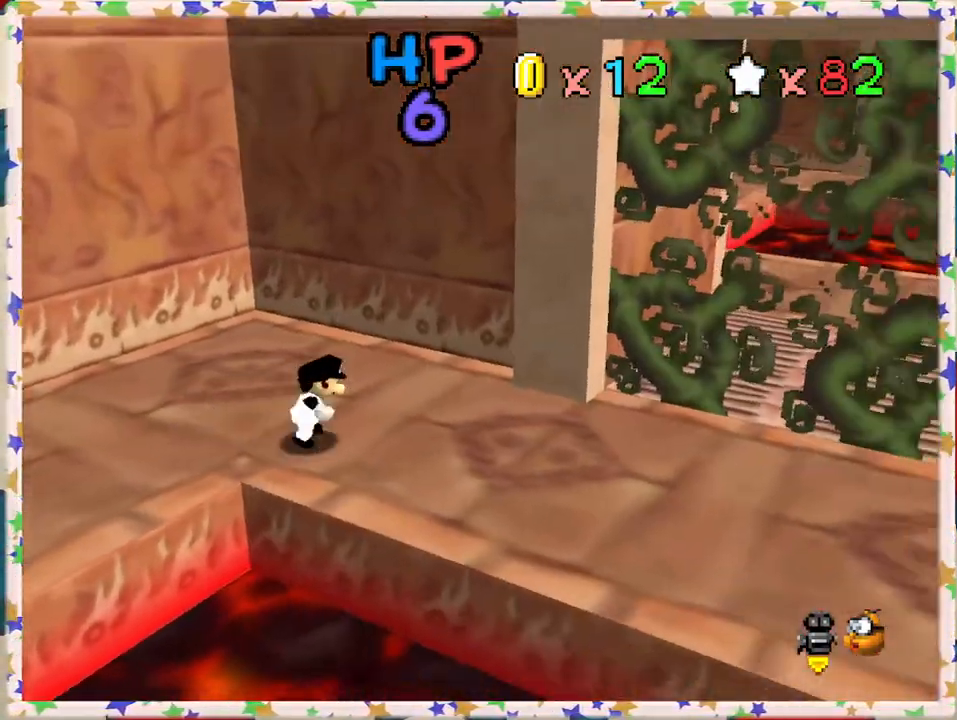
{"buttons": [], "left_stick": "down-right", "events": [[317, "left_stick", "down-right"]]}
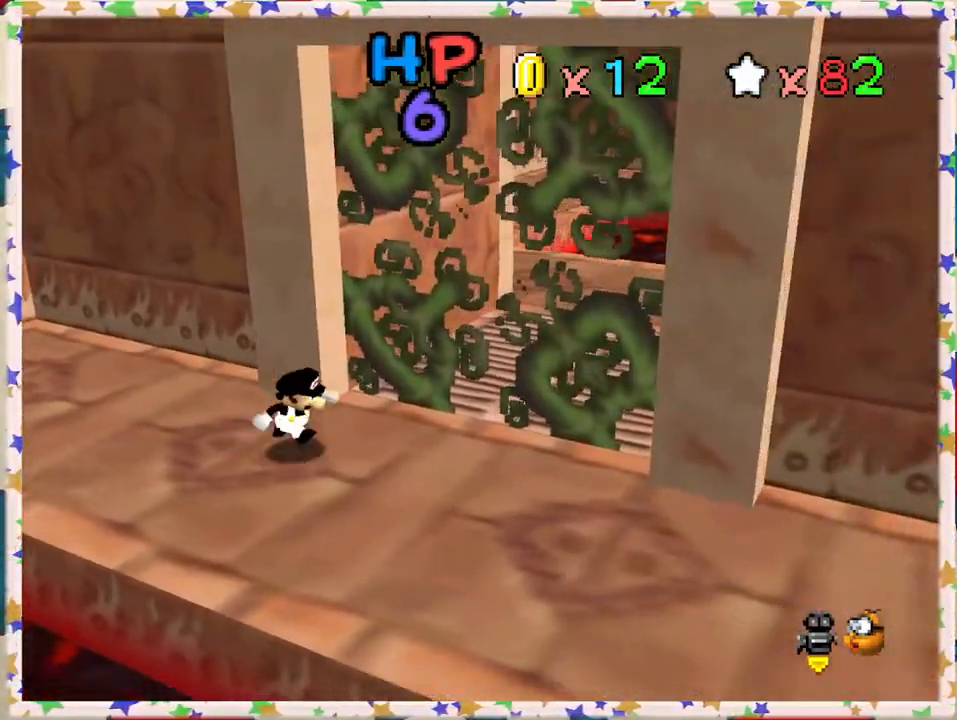
{"buttons": [], "left_stick": "up-right", "events": [[50, "left_stick", "right"], [300, "left_stick", "up-right"]]}
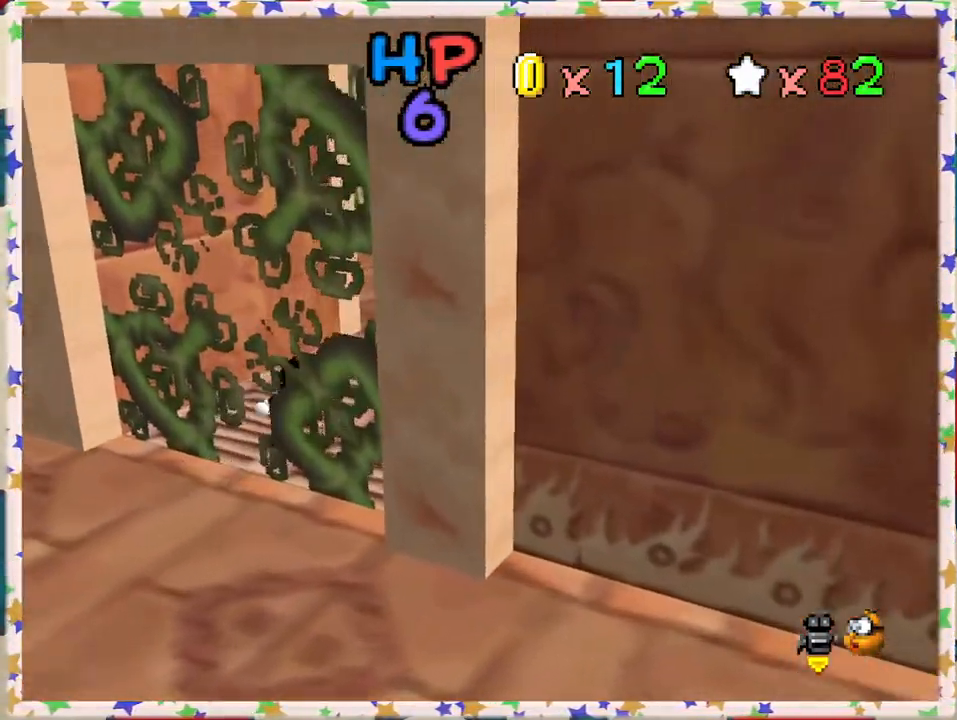
{"buttons": [], "left_stick": "up-right", "events": []}
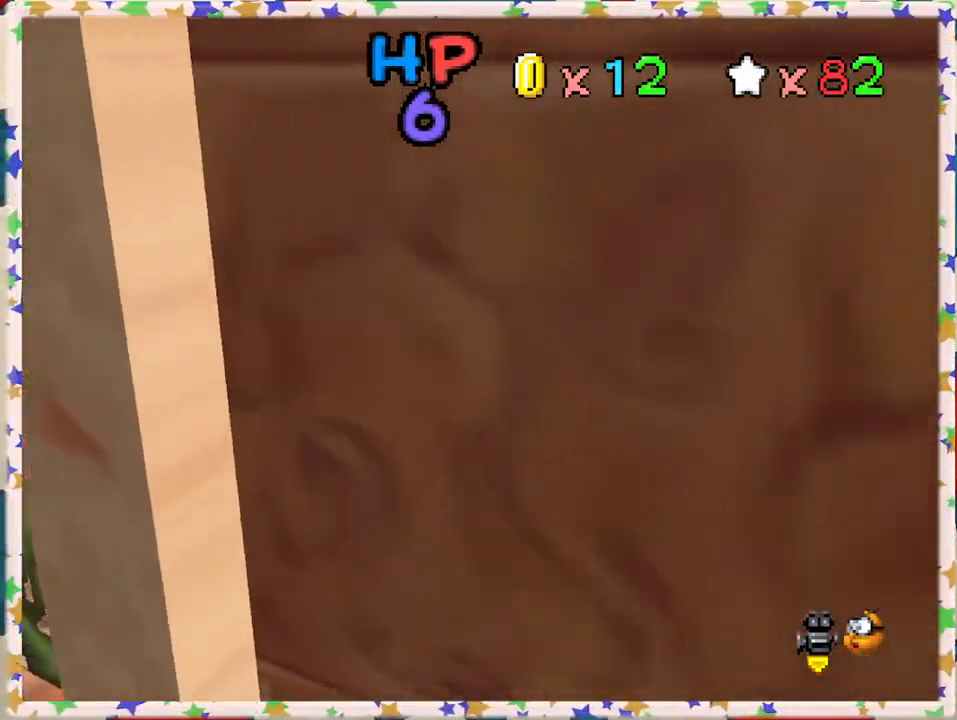
{"buttons": [], "left_stick": "up", "events": [[150, "left_stick", "up"]]}
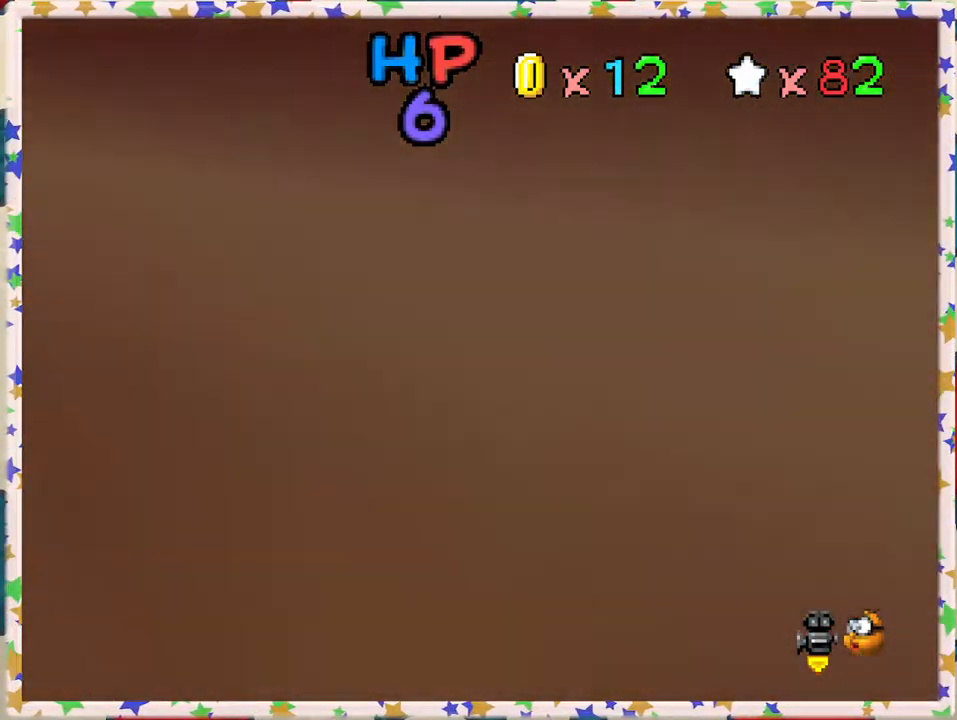
{"buttons": [], "left_stick": "up", "events": []}
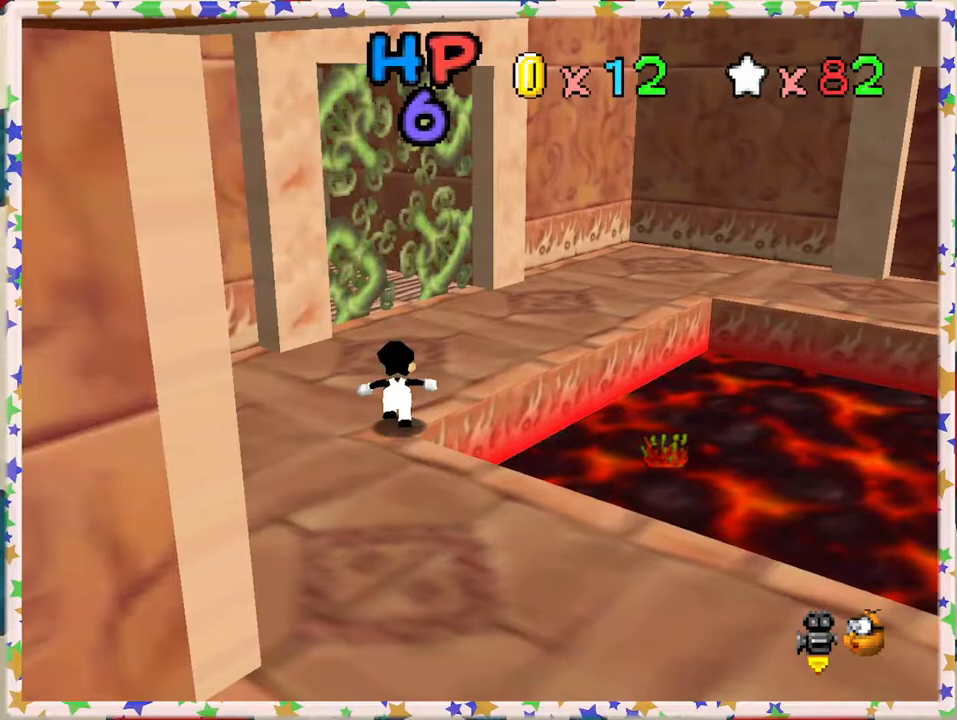
{"buttons": ["C_LEFT"], "left_stick": "center", "events": [[150, "C_LEFT", "down"], [283, "C_LEFT", "up"], [383, "C_LEFT", "down"], [483, "left_stick", "center"]]}
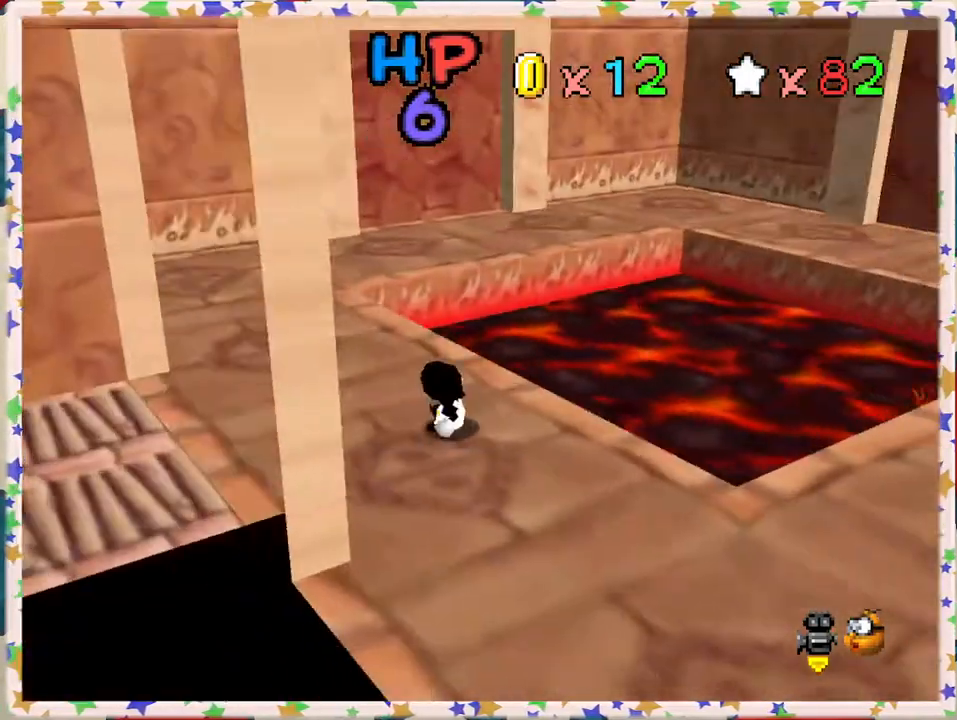
{"buttons": [], "left_stick": "down", "events": [[17, "C_LEFT", "up"], [200, "C_LEFT", "down"], [300, "C_LEFT", "up"], [433, "left_stick", "down"]]}
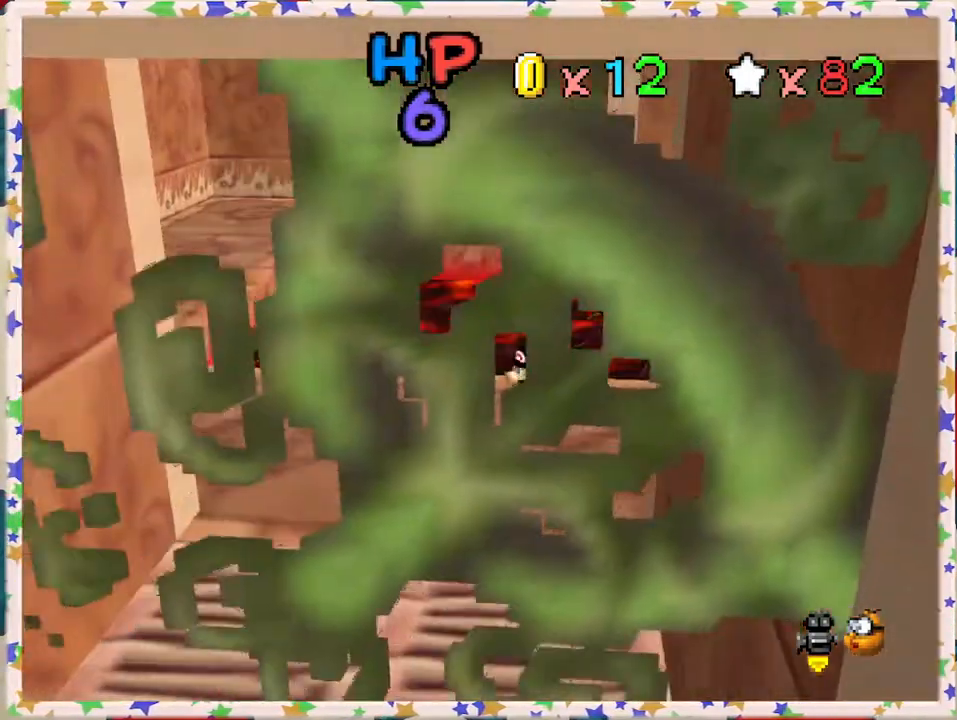
{"buttons": [], "left_stick": "down", "events": [[250, "C_LEFT", "down"], [417, "C_LEFT", "up"]]}
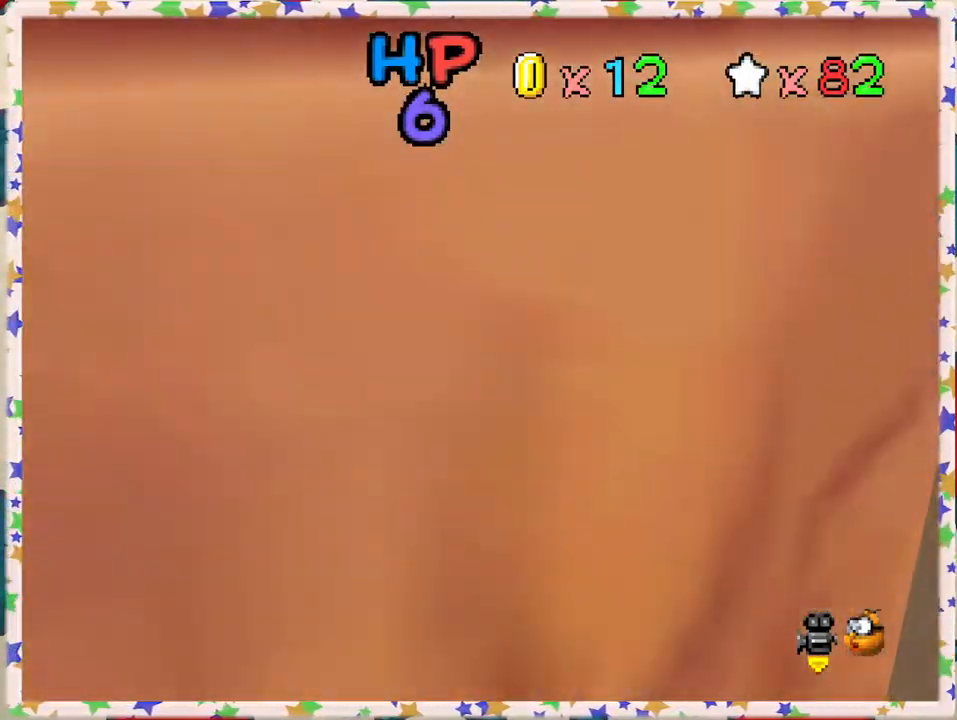
{"buttons": [], "left_stick": "right", "events": [[33, "left_stick", "down-right"], [133, "C_LEFT", "down"], [283, "C_LEFT", "up"], [350, "left_stick", "right"]]}
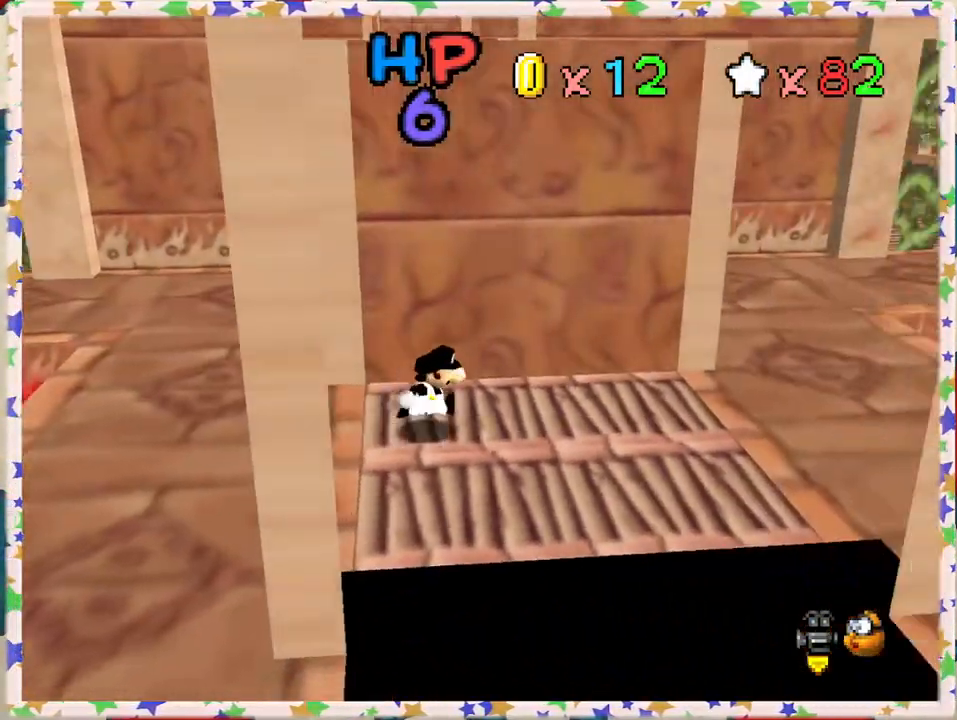
{"buttons": [], "left_stick": "right", "events": [[183, "C_LEFT", "down"], [267, "C_LEFT", "up"]]}
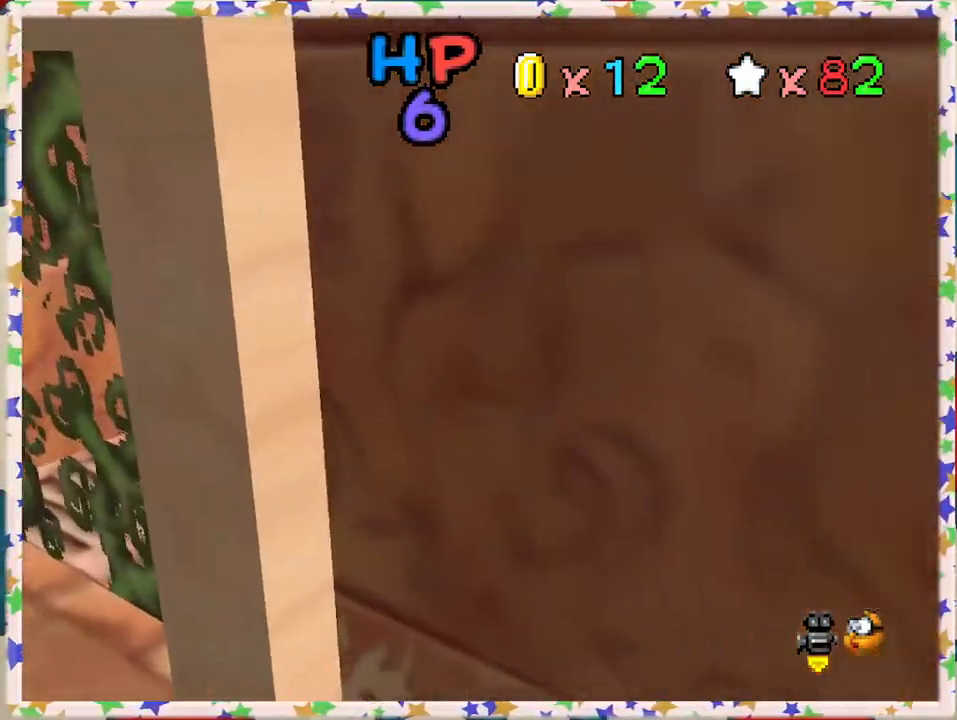
{"buttons": [], "left_stick": "down", "events": [[50, "C_RIGHT", "down"], [133, "C_RIGHT", "up"], [300, "left_stick", "down-right"], [500, "left_stick", "down"]]}
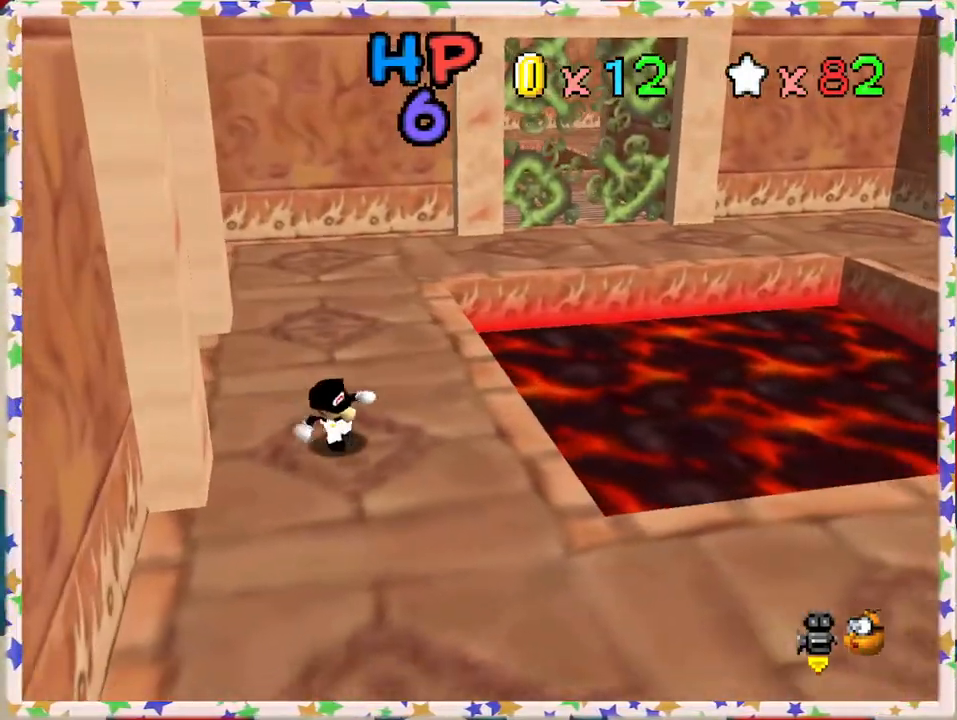
{"buttons": [], "left_stick": "down-right", "events": [[200, "left_stick", "down-right"], [333, "C_LEFT", "down"], [367, "C_LEFT", "up"]]}